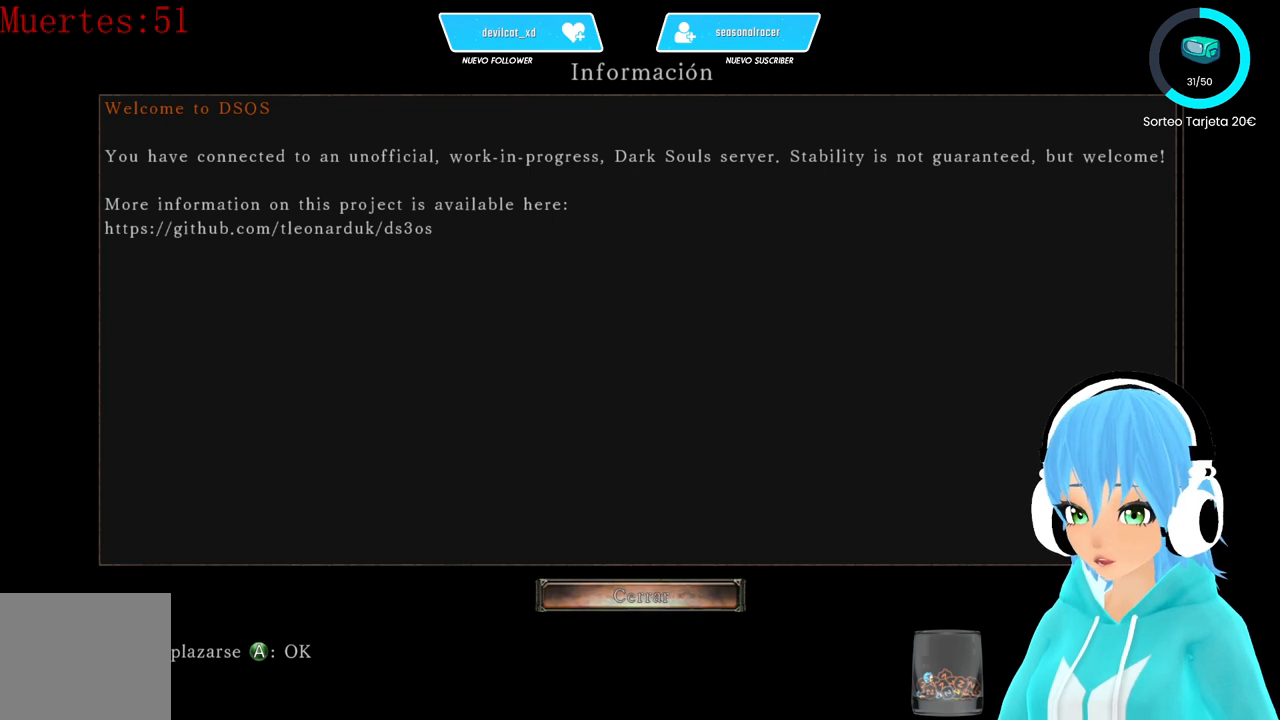
Gameplay with a controller (Xbox layout); each line is a JSON object with the inputs held at the frame after it. "events" lists button and stick changes between this image and that frame as [ms after this image, input, new state], when the widget could be followed in between.
{"buttons": [], "left_stick": "center", "right_stick": "center", "events": [[83, "A", "down"], [167, "A", "up"]]}
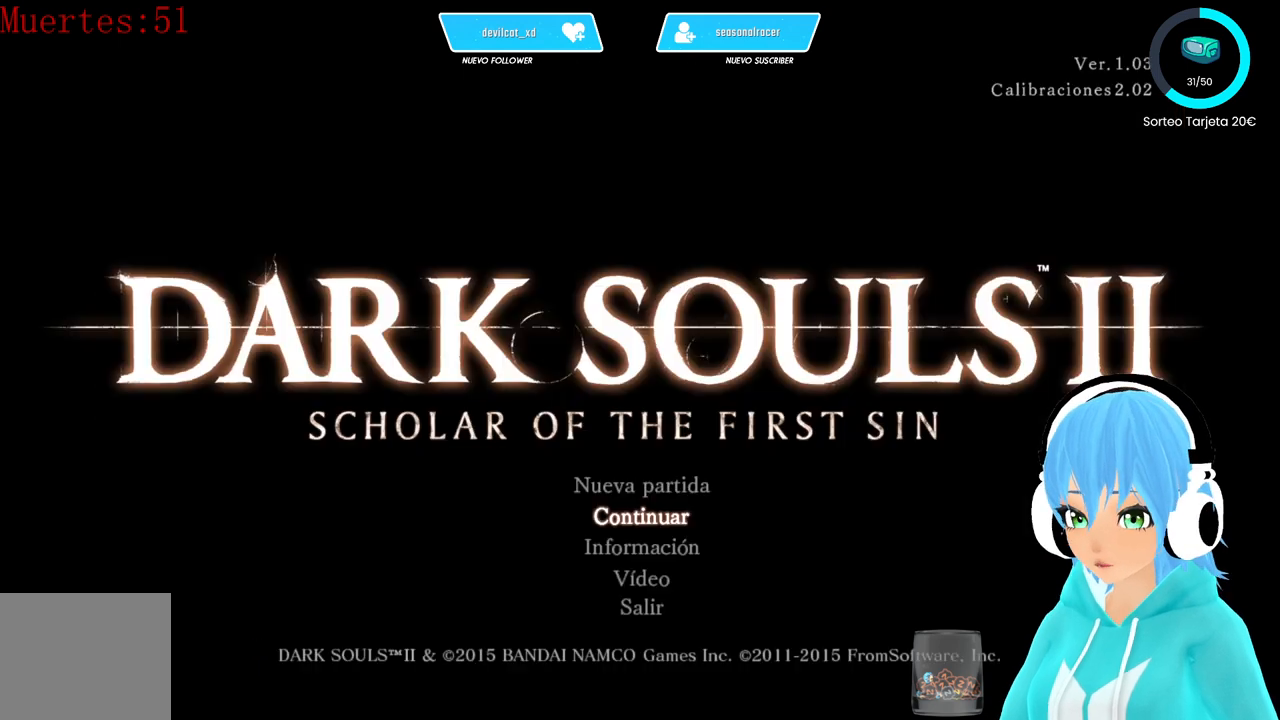
{"buttons": [], "left_stick": "center", "right_stick": "center", "events": []}
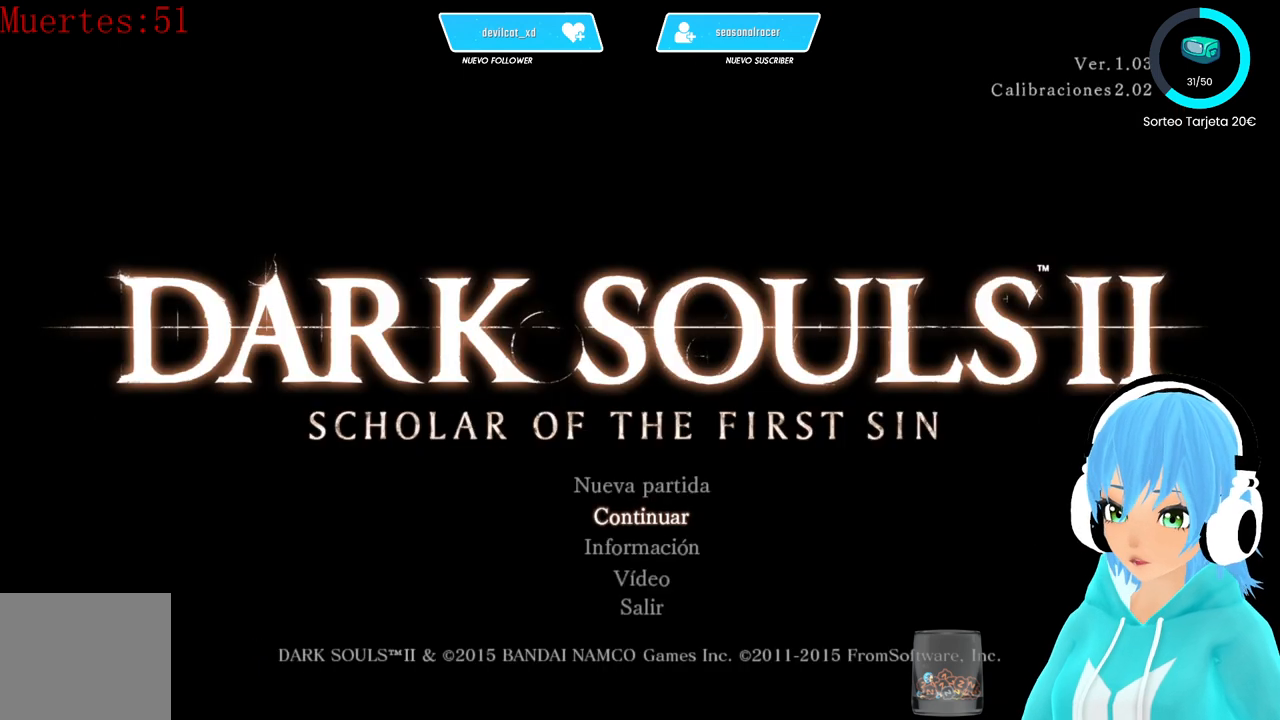
{"buttons": [], "left_stick": "center", "right_stick": "center", "events": [[333, "A", "down"], [417, "A", "up"]]}
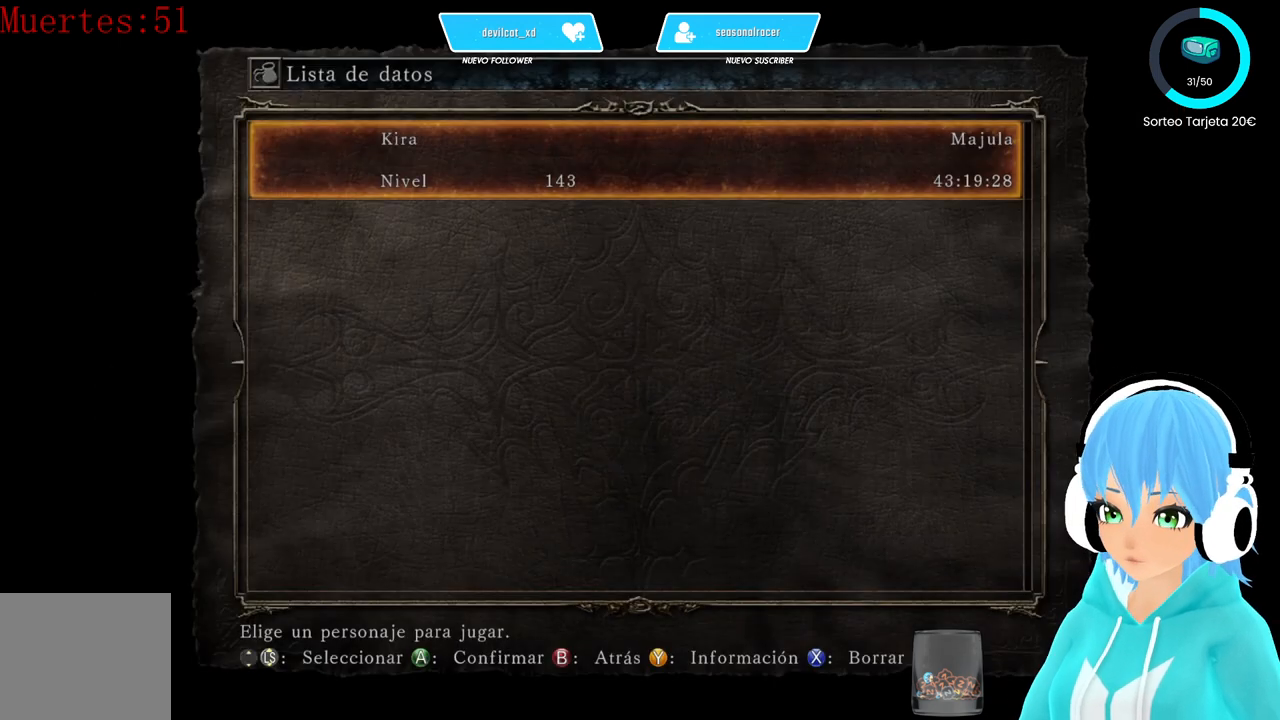
{"buttons": [], "left_stick": "center", "right_stick": "center", "events": []}
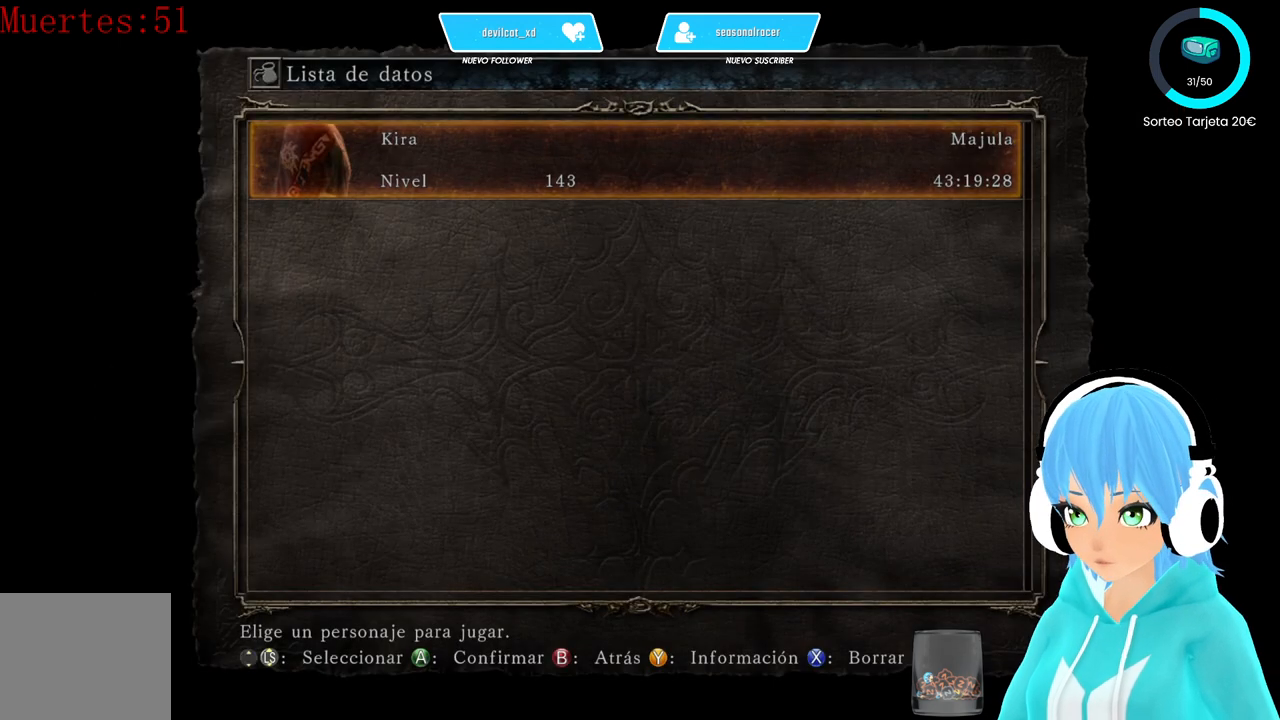
{"buttons": [], "left_stick": "center", "right_stick": "center", "events": []}
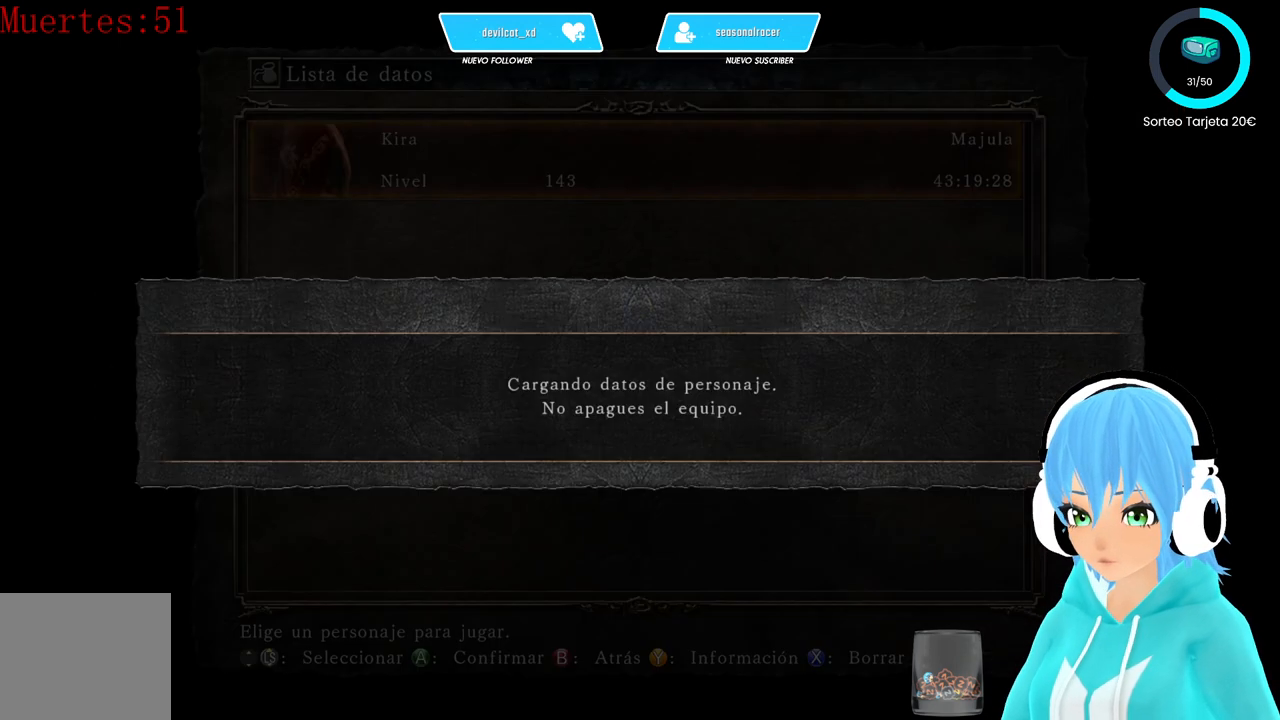
{"buttons": [], "left_stick": "center", "right_stick": "center", "events": []}
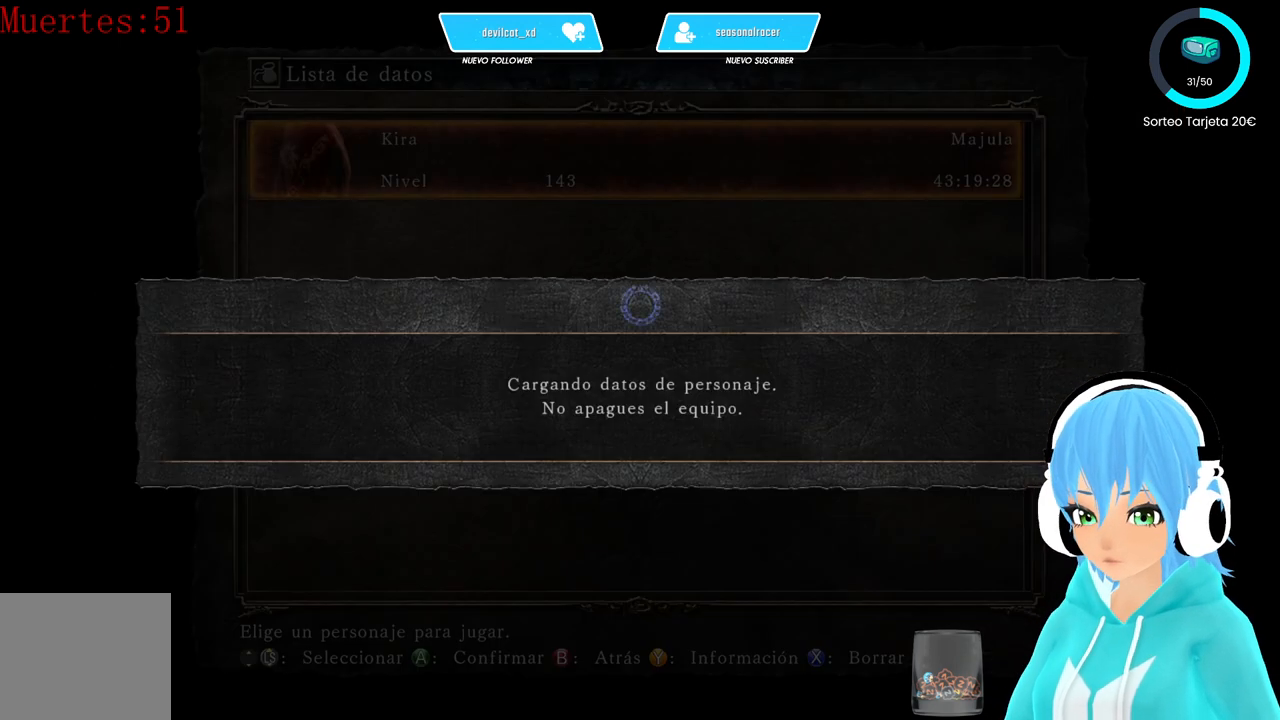
{"buttons": [], "left_stick": "center", "right_stick": "center", "events": [[333, "left_stick", "left"], [417, "left_stick", "center"]]}